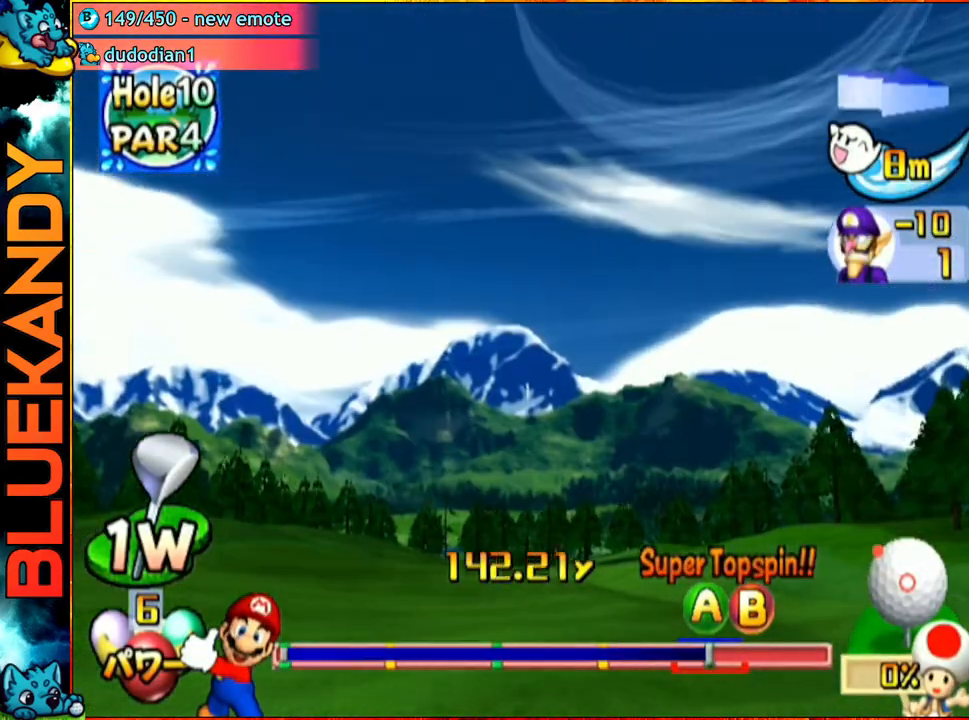
Gameplay with a controller (Nintendo layout); each line is a JSON object with the inputs held at the frame after it. "events" lists button and stick changes between this image and that frame as [ms after this image, input, new state], when the widget could be followed in between. Not read: L3 R3.
{"buttons": [], "left_stick": "center", "right_stick": "center", "events": [[250, "left_stick", "center"]]}
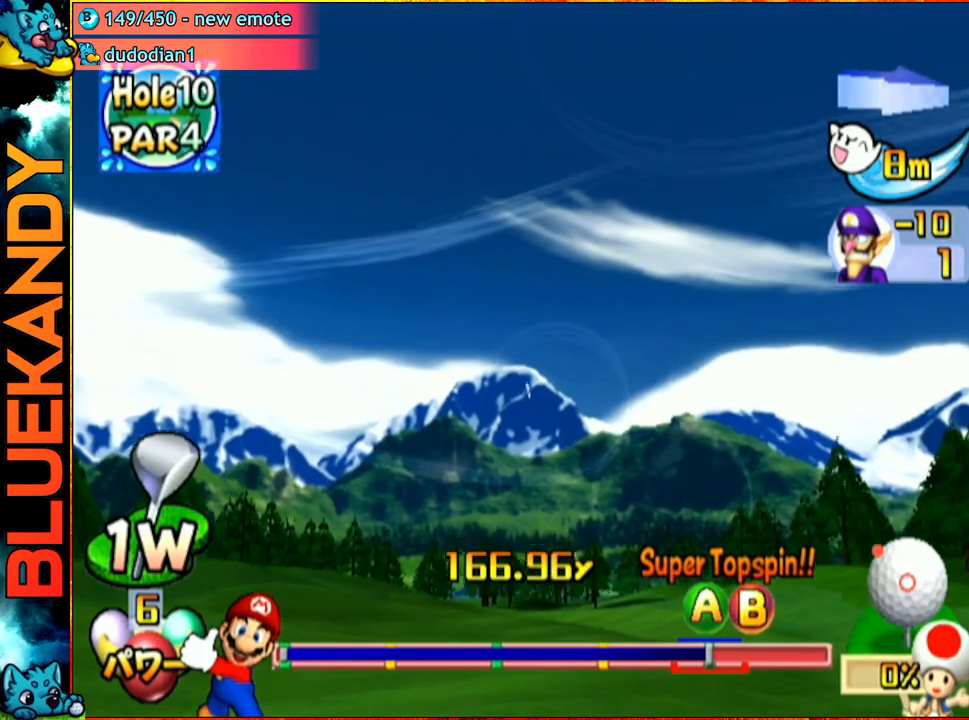
{"buttons": [], "left_stick": "center", "right_stick": "center", "events": []}
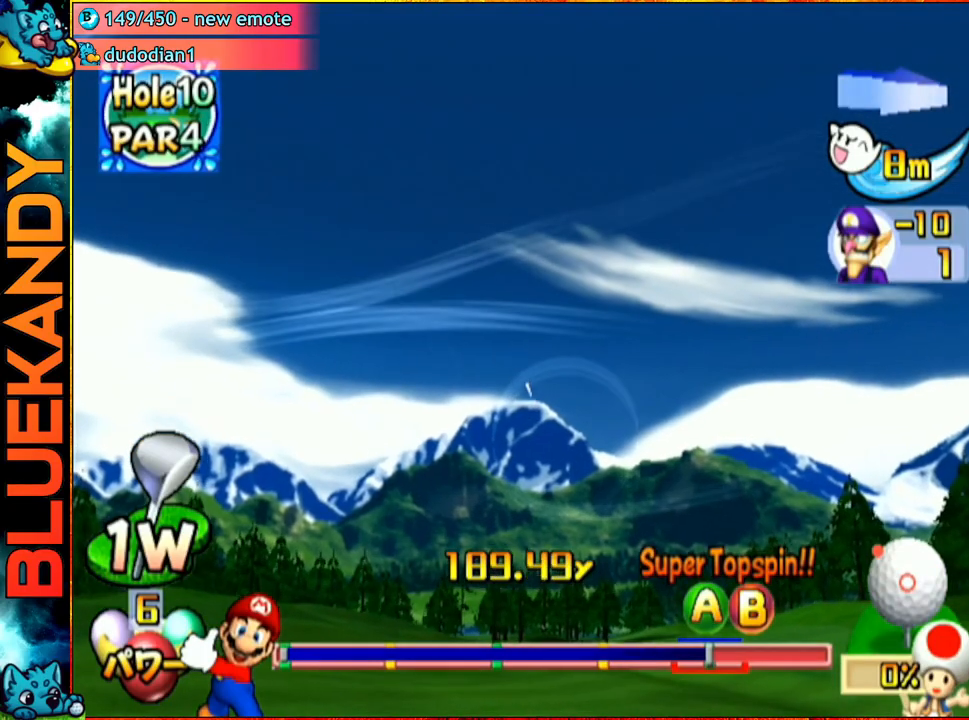
{"buttons": [], "left_stick": "center", "right_stick": "center", "events": []}
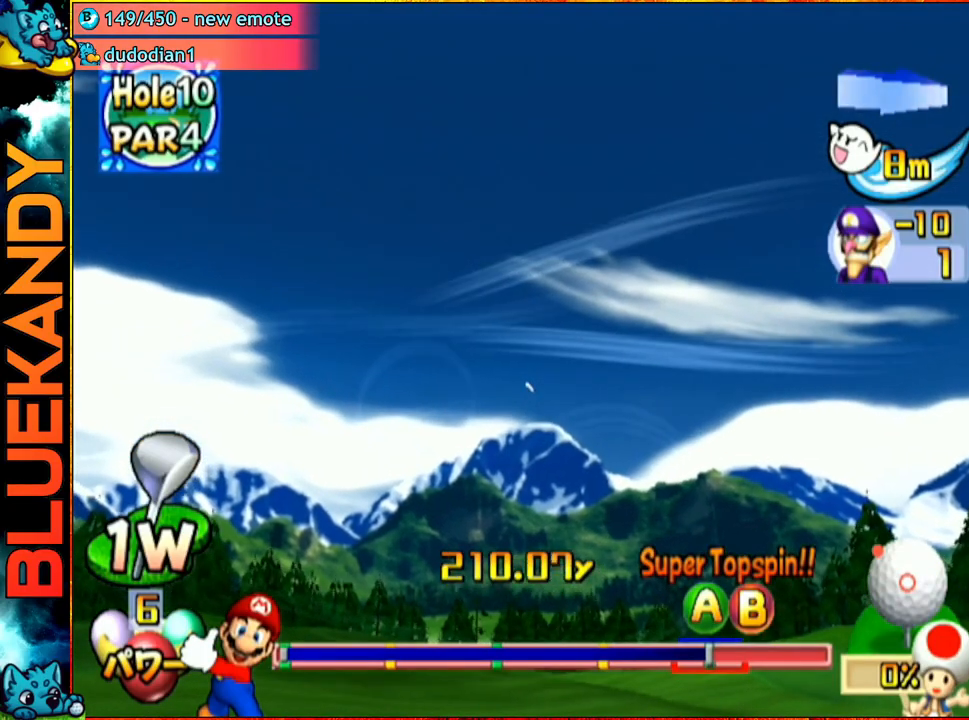
{"buttons": [], "left_stick": "center", "right_stick": "center", "events": []}
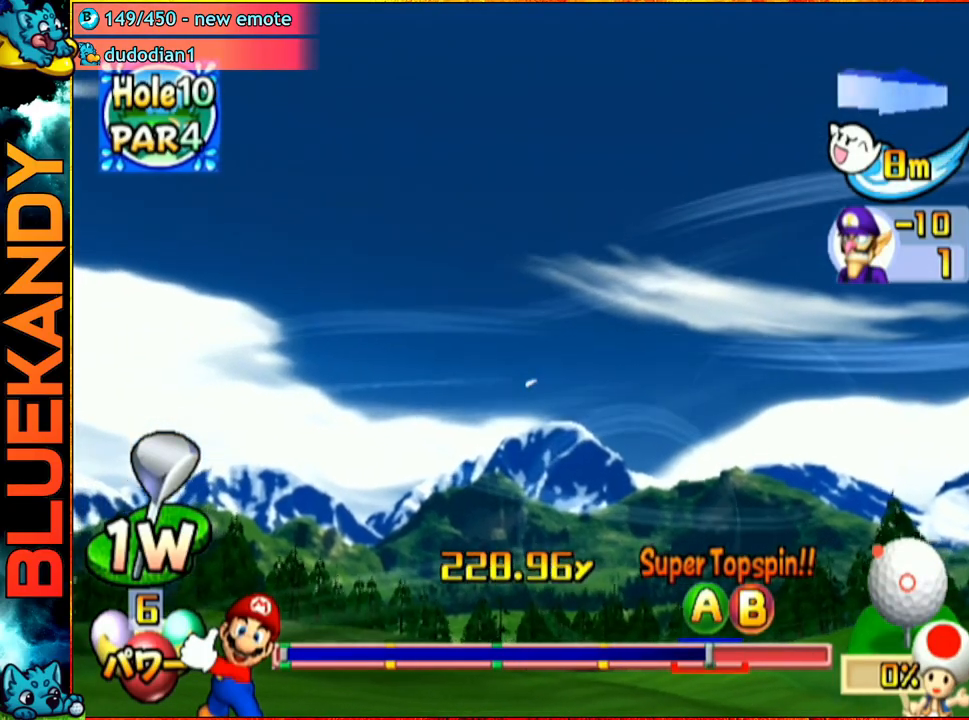
{"buttons": ["A"], "left_stick": "center", "right_stick": "center", "events": [[383, "A", "down"]]}
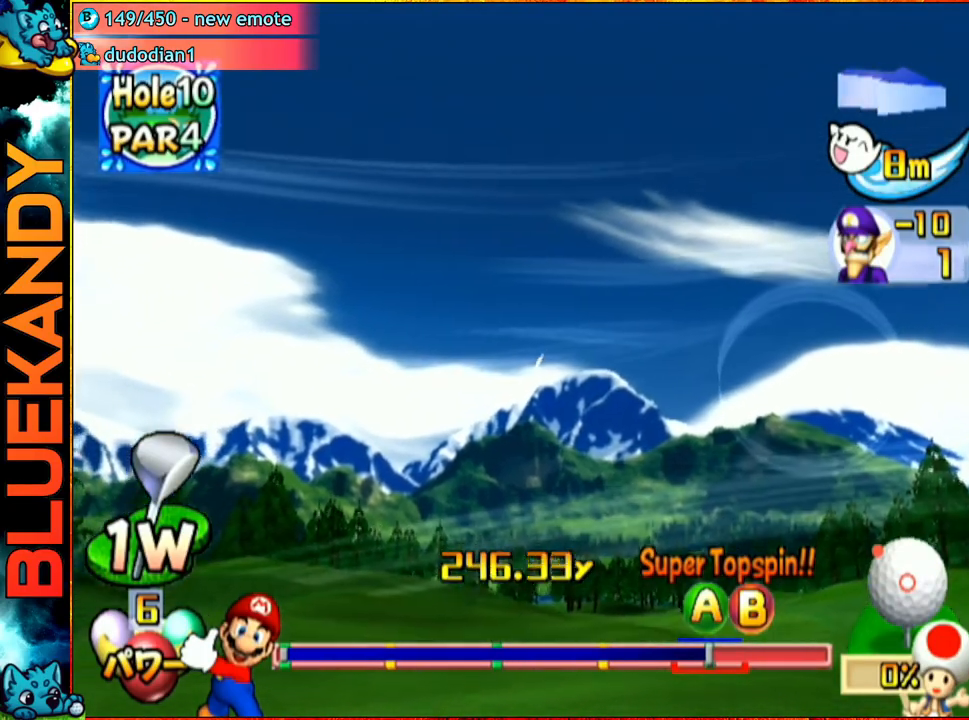
{"buttons": ["A"], "left_stick": "center", "right_stick": "center", "events": []}
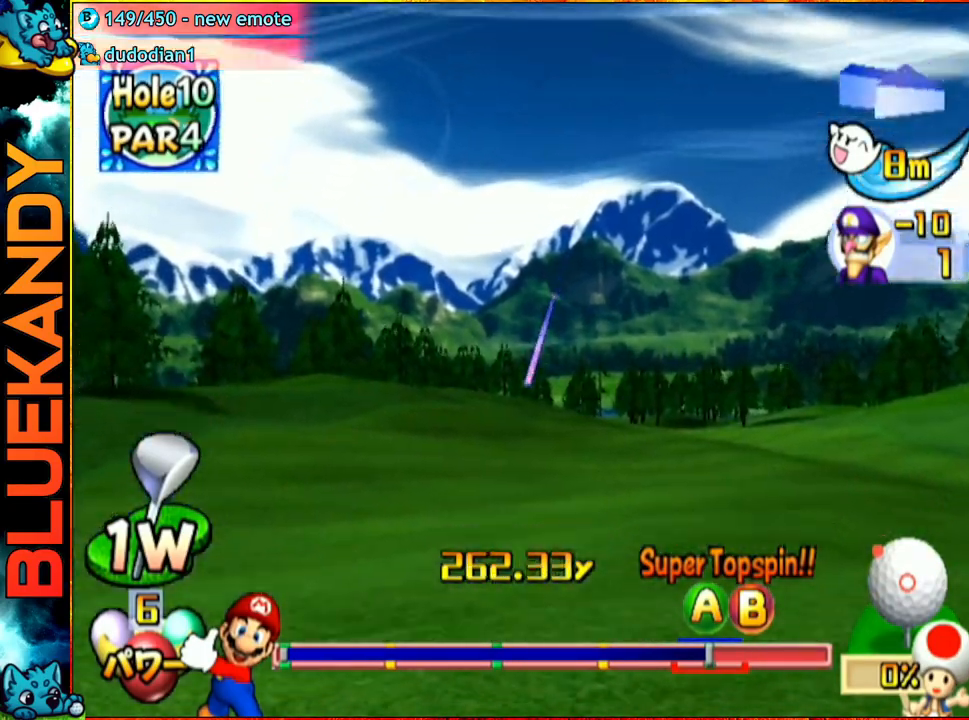
{"buttons": ["A"], "left_stick": "center", "right_stick": "center", "events": []}
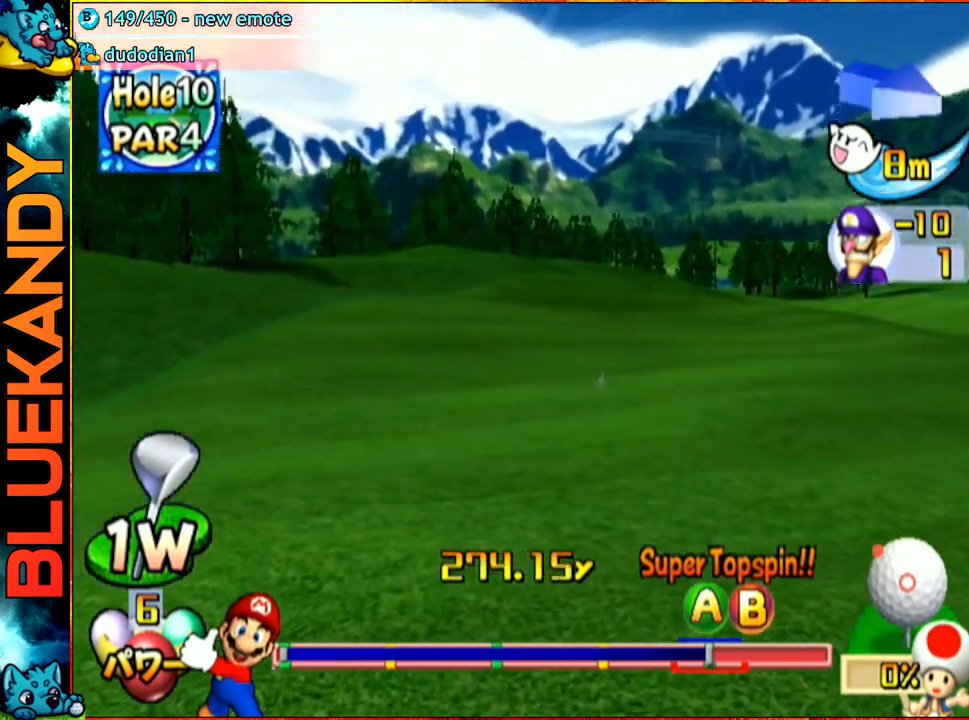
{"buttons": ["A"], "left_stick": "center", "right_stick": "center", "events": []}
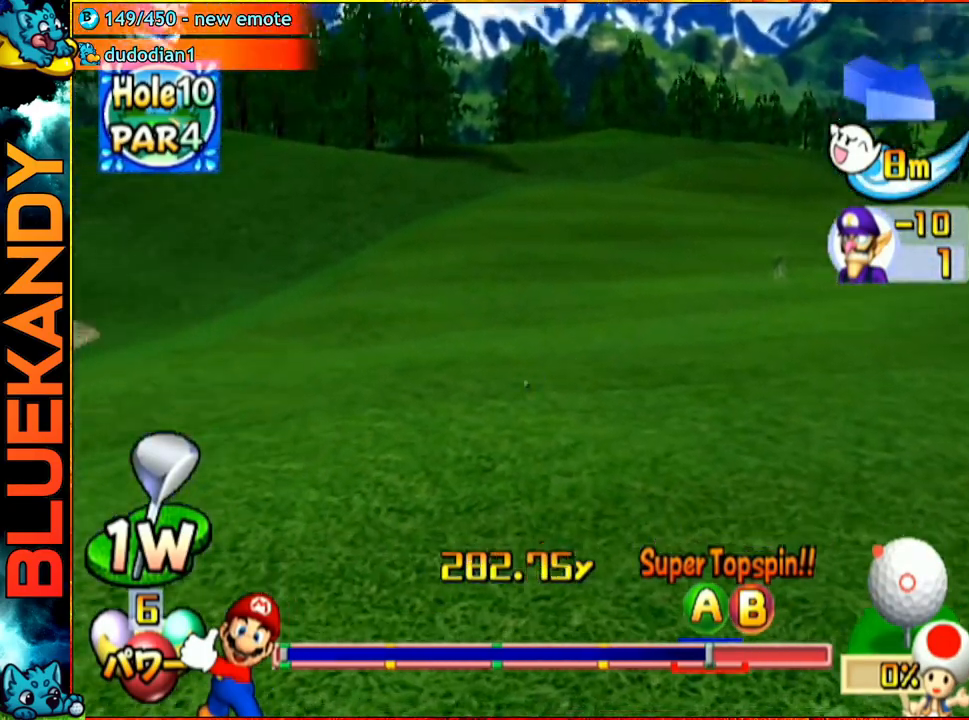
{"buttons": ["A"], "left_stick": "center", "right_stick": "center", "events": []}
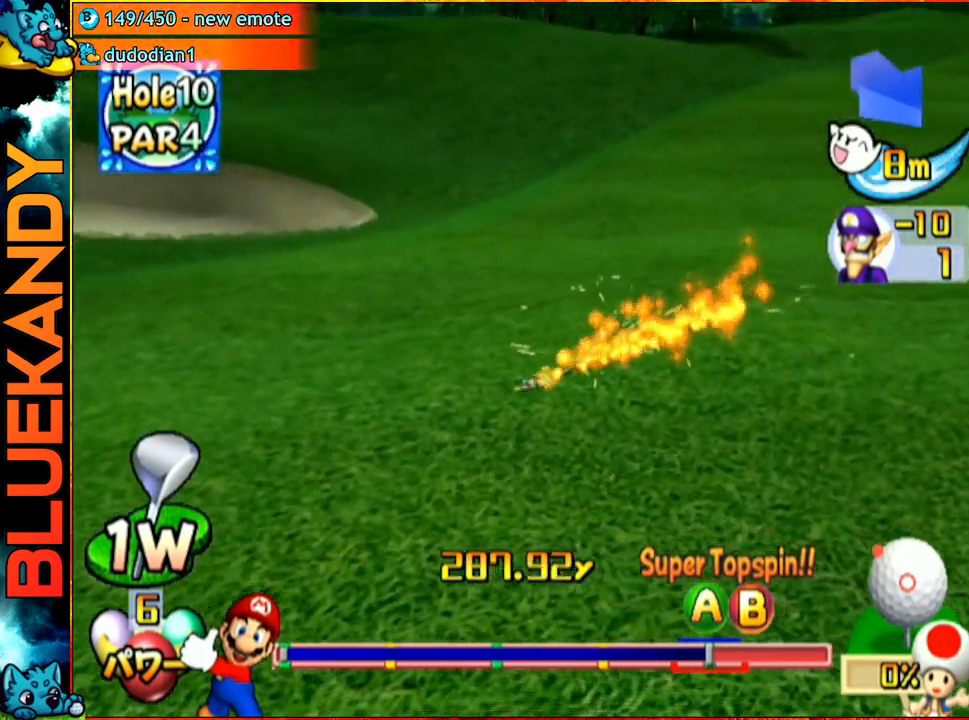
{"buttons": ["A"], "left_stick": "center", "right_stick": "center", "events": []}
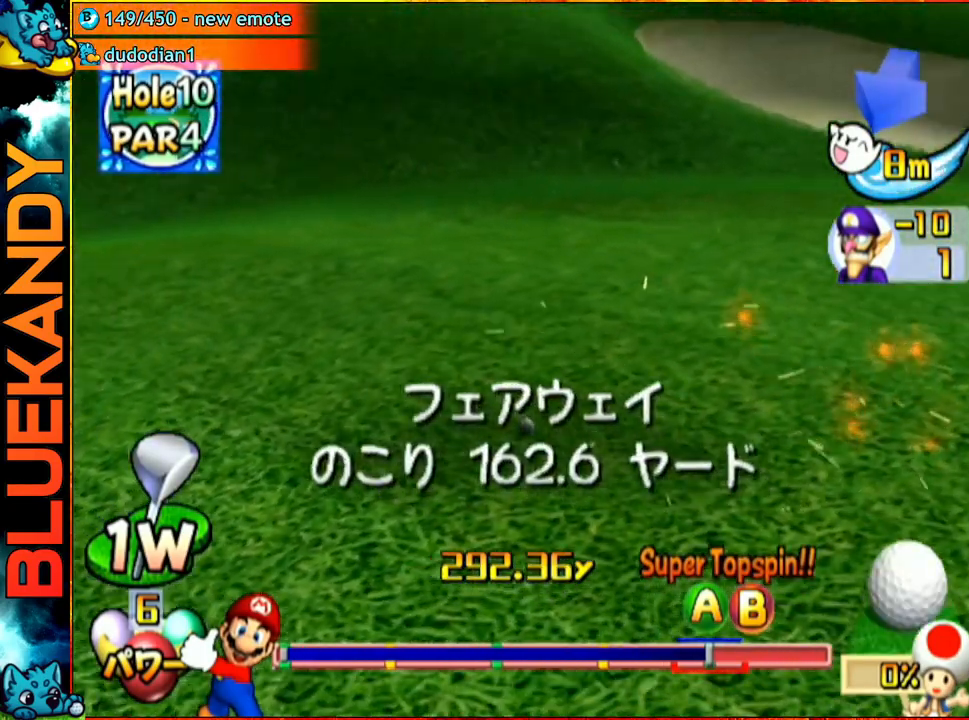
{"buttons": [], "left_stick": "center", "right_stick": "center", "events": [[183, "A", "up"]]}
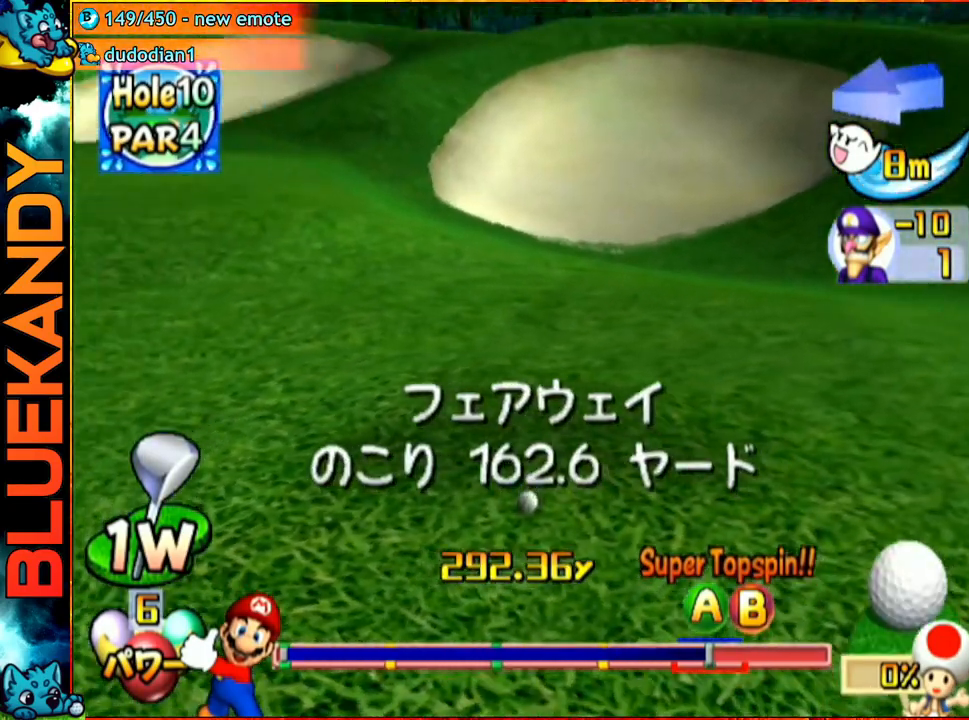
{"buttons": [], "left_stick": "center", "right_stick": "center", "events": []}
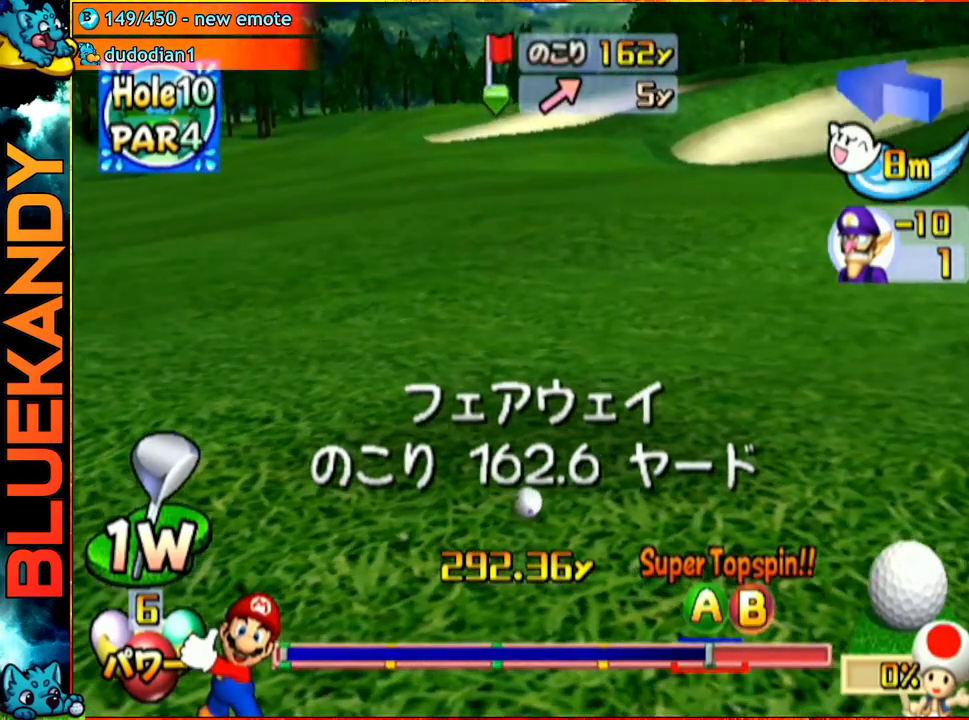
{"buttons": ["A"], "left_stick": "center", "right_stick": "center", "events": [[67, "left_stick", "right"], [350, "left_stick", "center"], [483, "A", "down"]]}
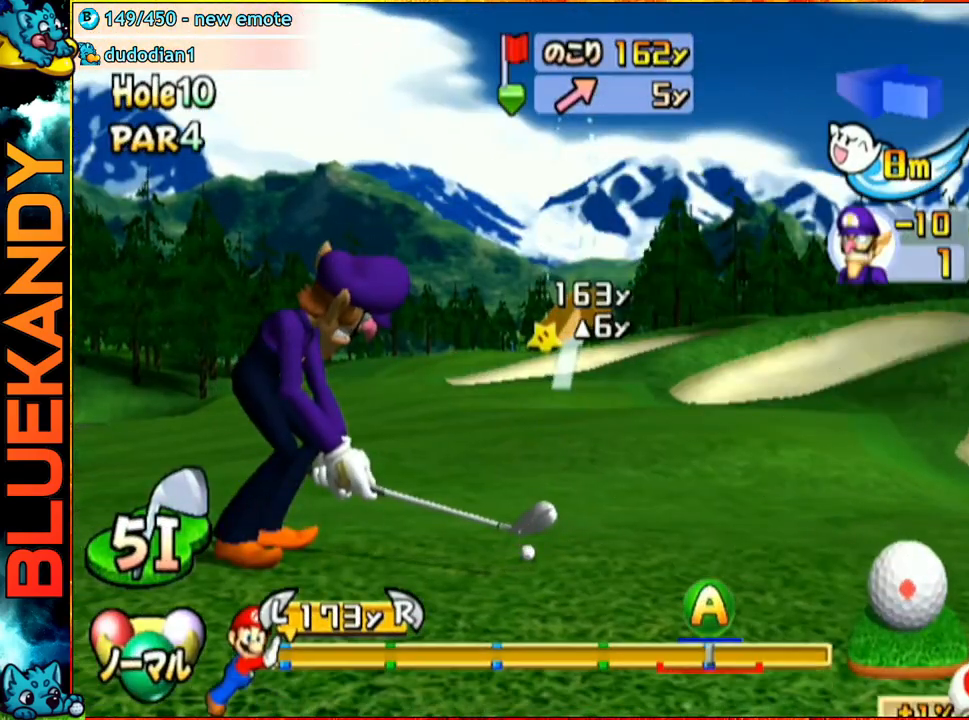
{"buttons": [], "left_stick": "center", "right_stick": "center", "events": [[167, "A", "up"]]}
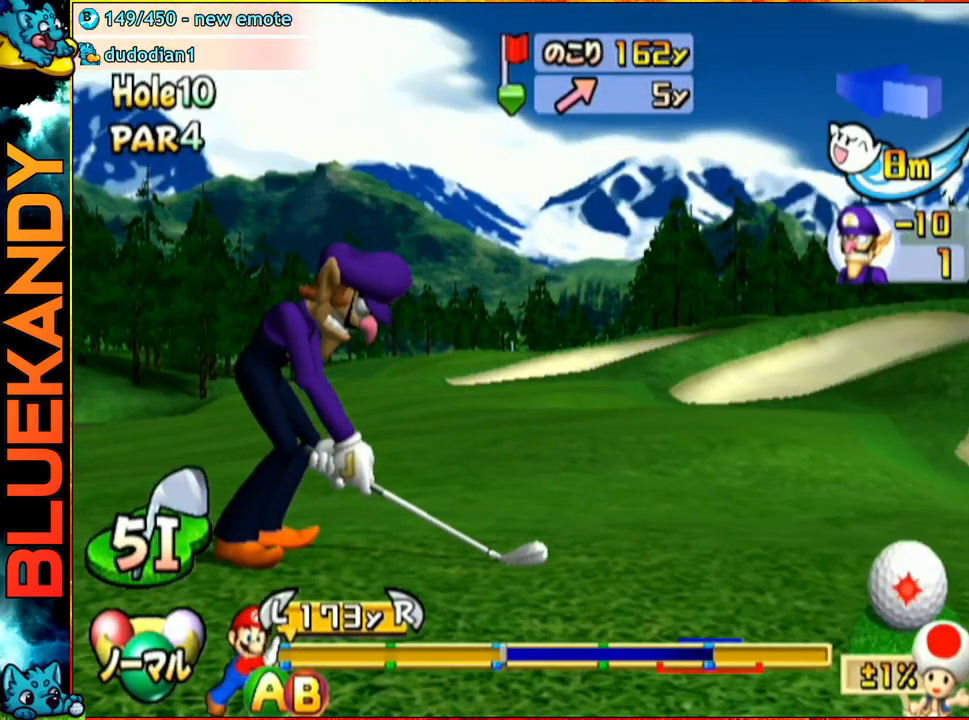
{"buttons": ["B"], "left_stick": "up-left", "right_stick": "center", "events": [[417, "B", "down"], [417, "left_stick", "up-left"]]}
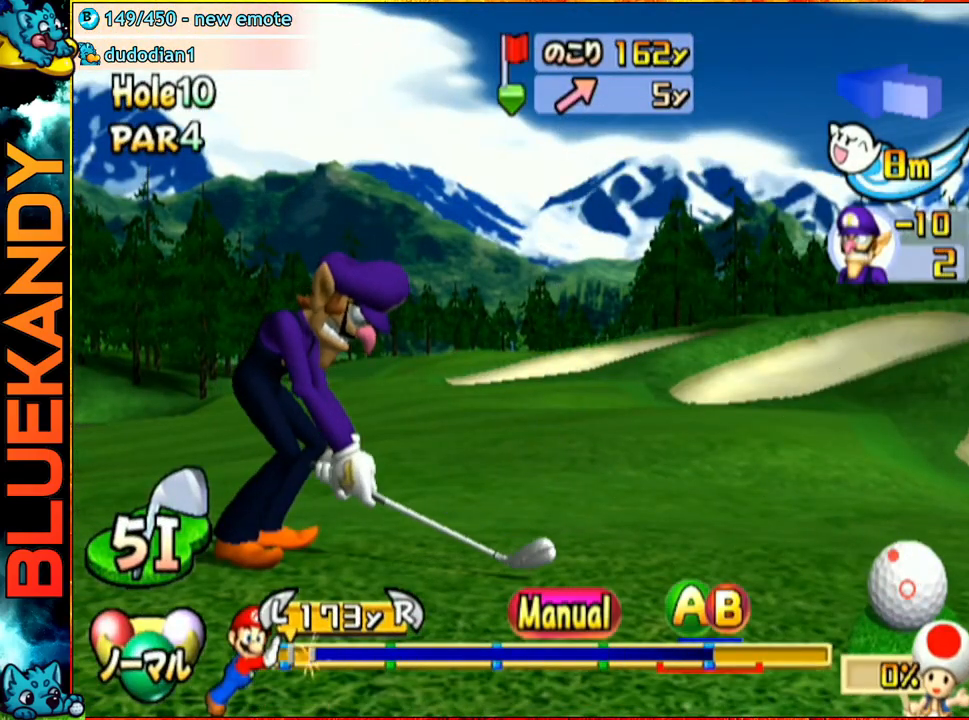
{"buttons": [], "left_stick": "up-left", "right_stick": "center", "events": [[33, "B", "up"]]}
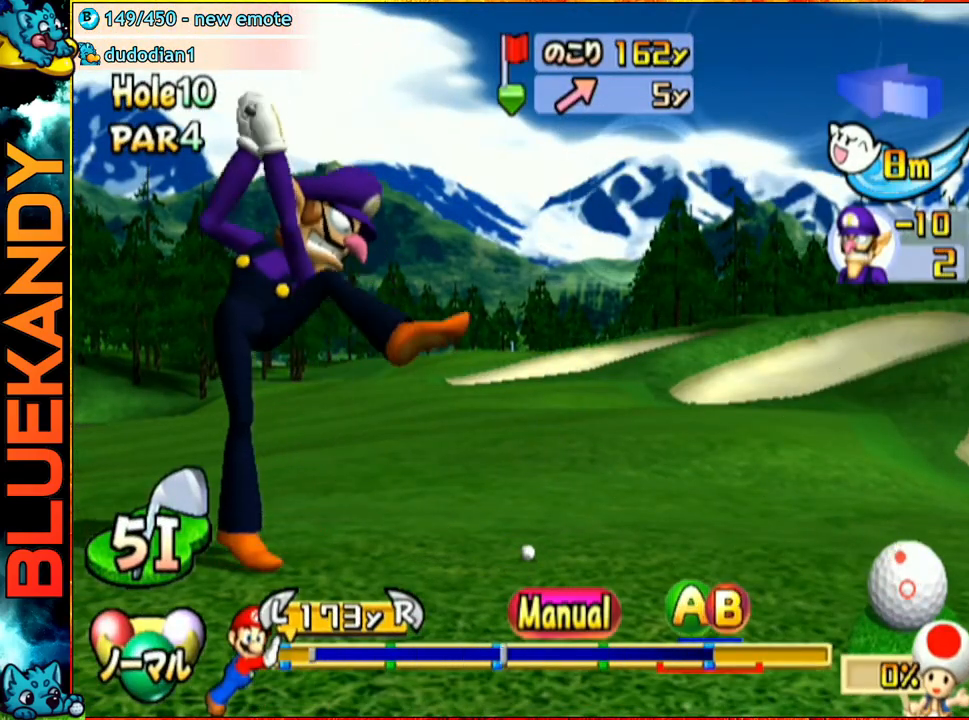
{"buttons": ["B"], "left_stick": "up-left", "right_stick": "center", "events": [[467, "B", "down"]]}
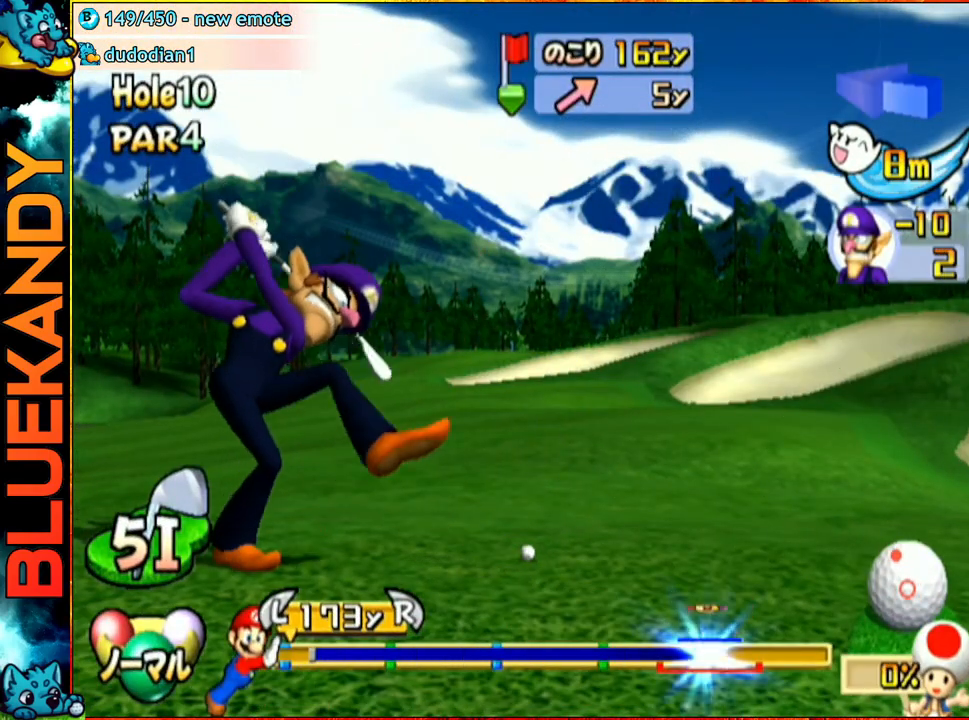
{"buttons": [], "left_stick": "center", "right_stick": "center", "events": [[17, "B", "up"], [67, "B", "down"], [233, "B", "up"], [350, "left_stick", "center"]]}
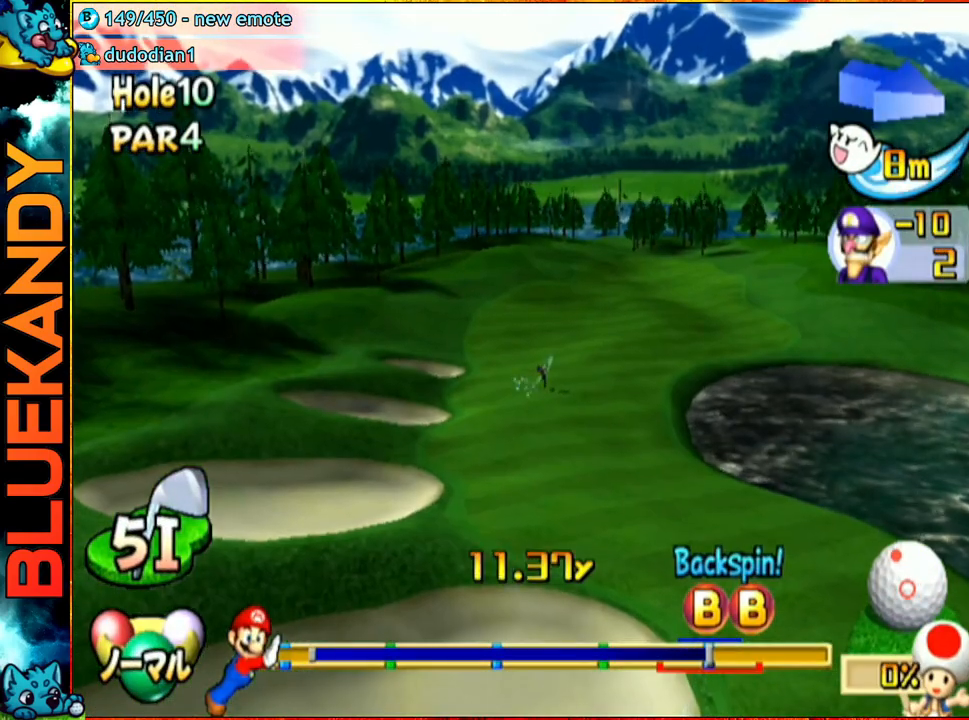
{"buttons": ["A"], "left_stick": "center", "right_stick": "center", "events": [[50, "A", "down"]]}
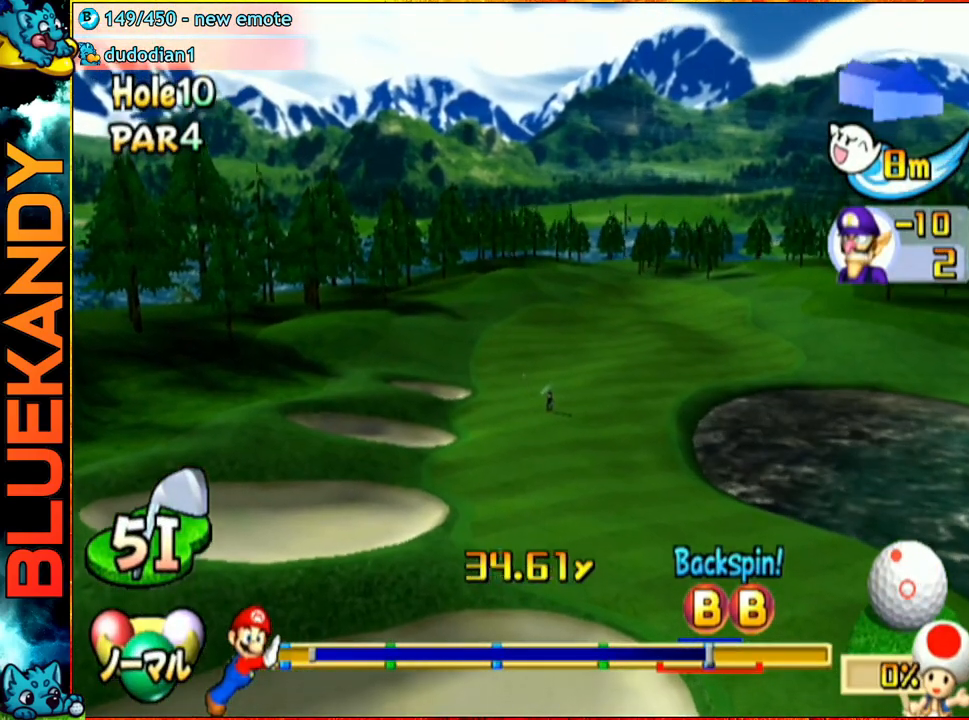
{"buttons": ["A"], "left_stick": "center", "right_stick": "center", "events": []}
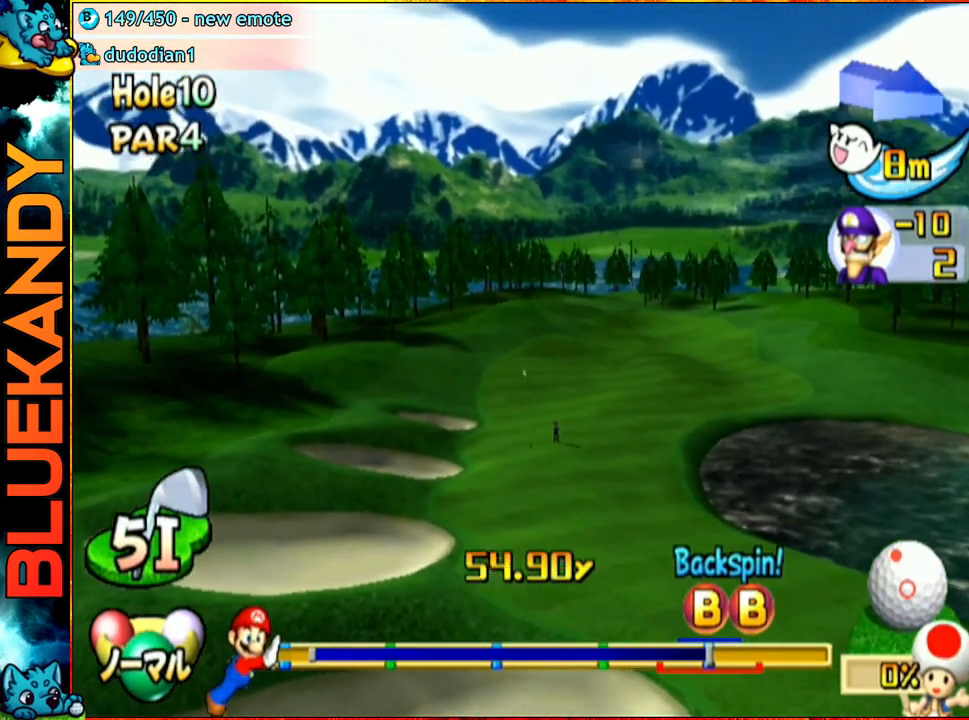
{"buttons": ["A"], "left_stick": "center", "right_stick": "center", "events": []}
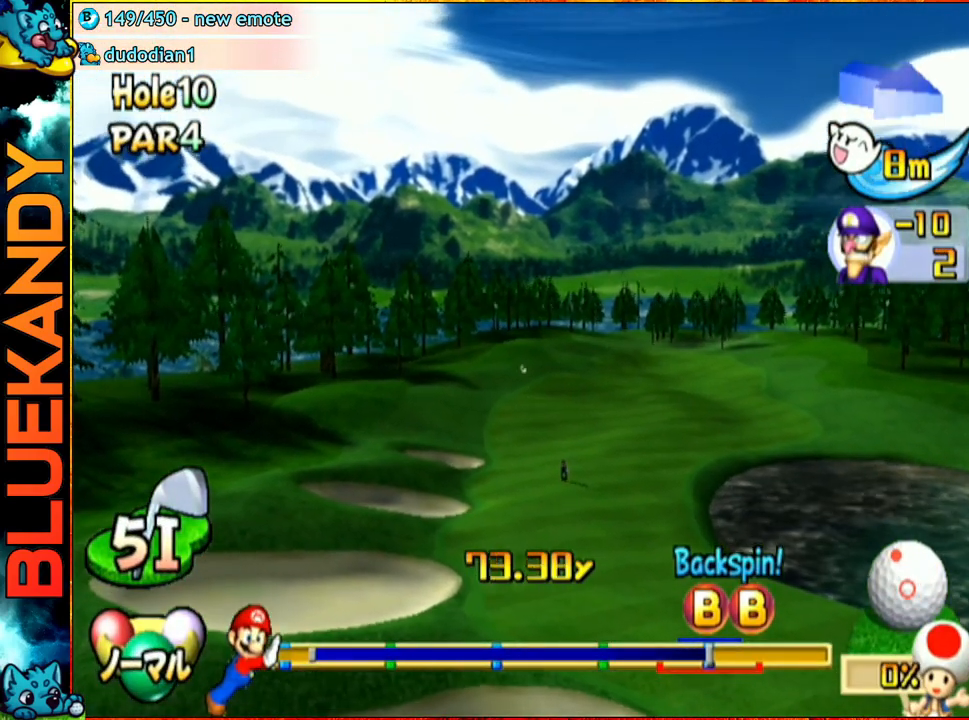
{"buttons": ["A"], "left_stick": "center", "right_stick": "center", "events": []}
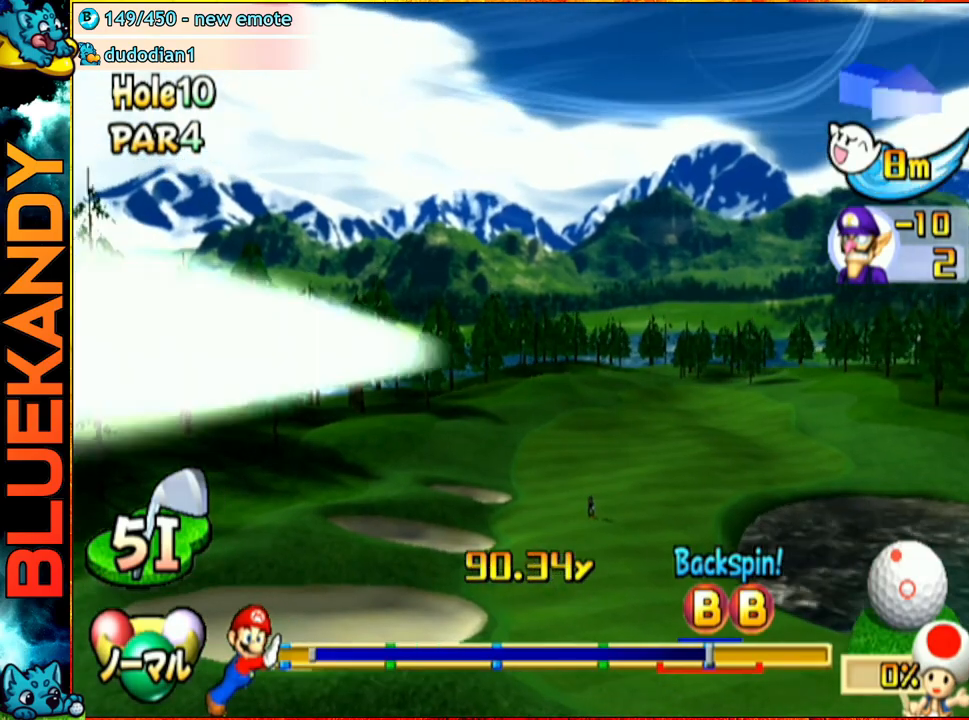
{"buttons": ["A"], "left_stick": "center", "right_stick": "center", "events": []}
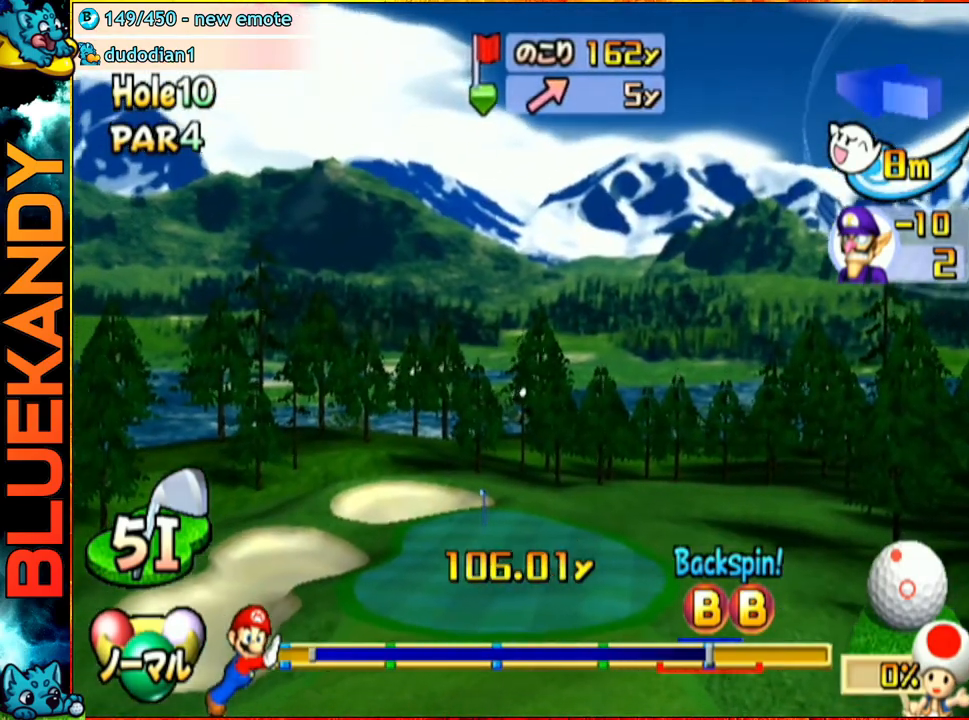
{"buttons": ["A"], "left_stick": "center", "right_stick": "center", "events": []}
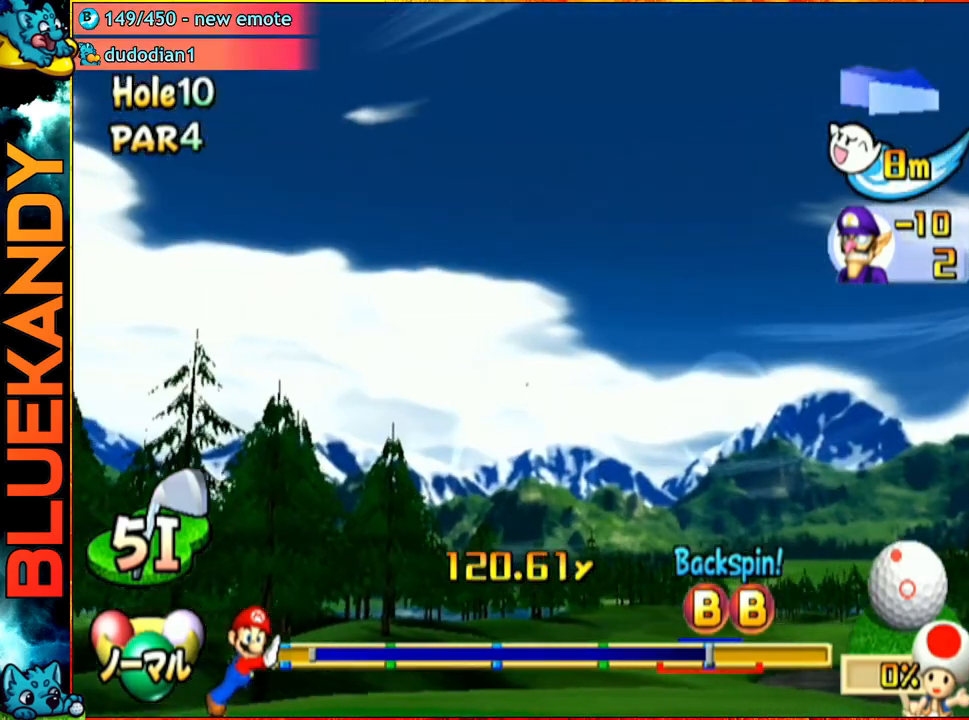
{"buttons": ["A"], "left_stick": "center", "right_stick": "center", "events": []}
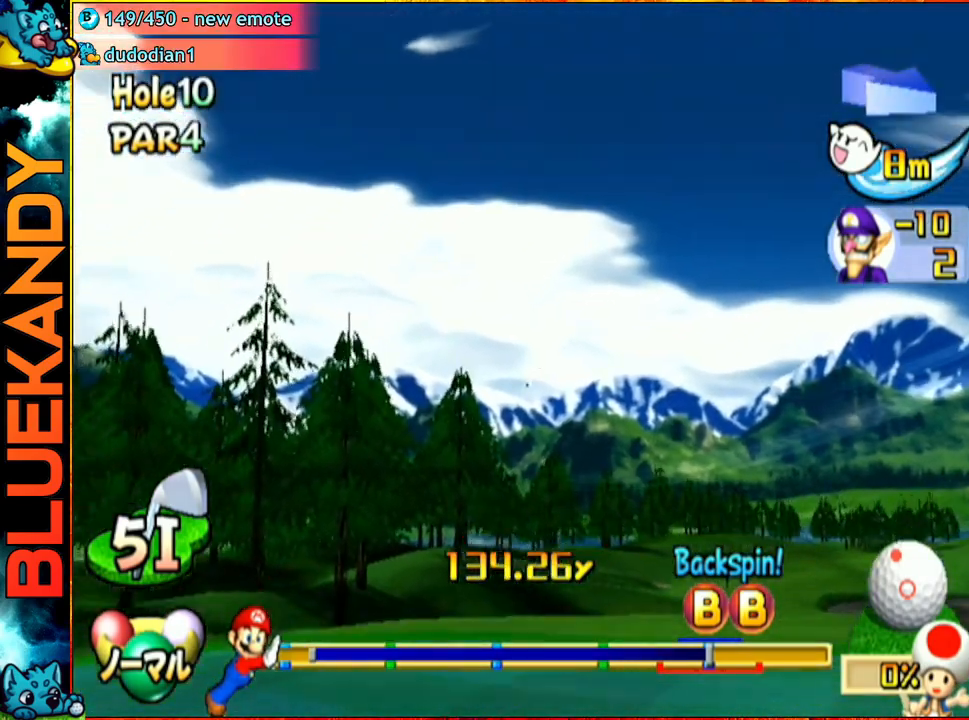
{"buttons": ["A"], "left_stick": "center", "right_stick": "center", "events": []}
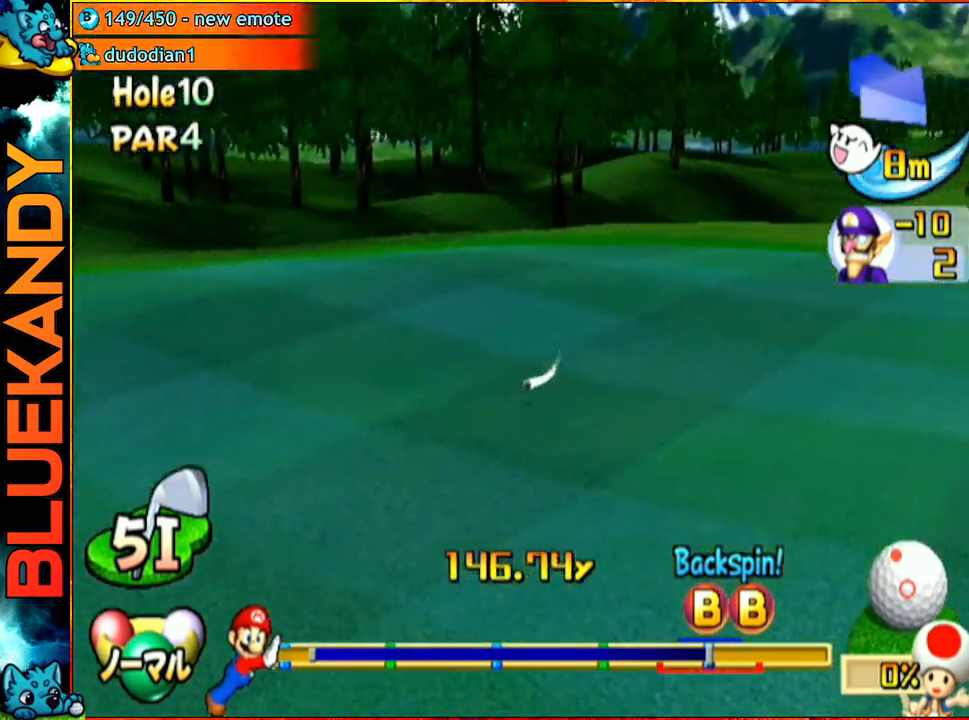
{"buttons": ["A"], "left_stick": "center", "right_stick": "center", "events": []}
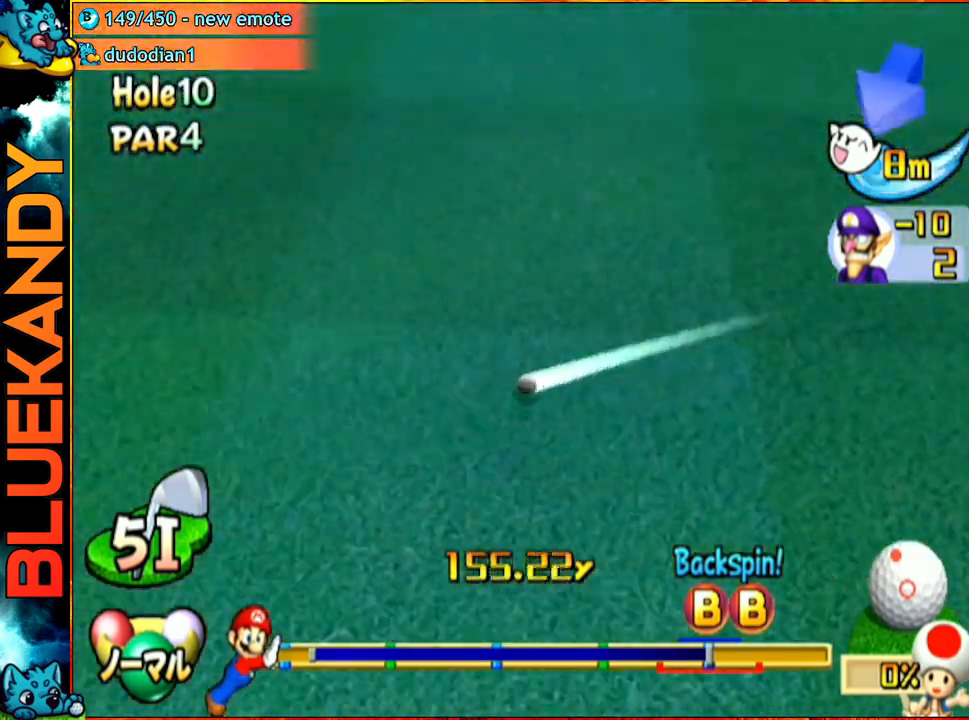
{"buttons": ["A"], "left_stick": "center", "right_stick": "center", "events": []}
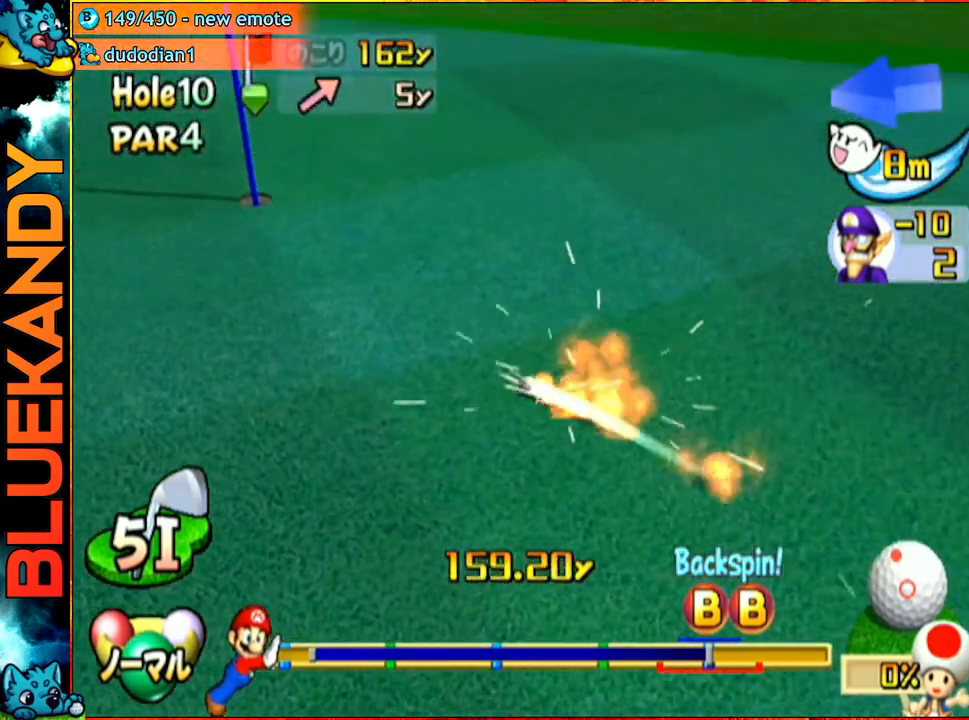
{"buttons": ["A"], "left_stick": "center", "right_stick": "center", "events": []}
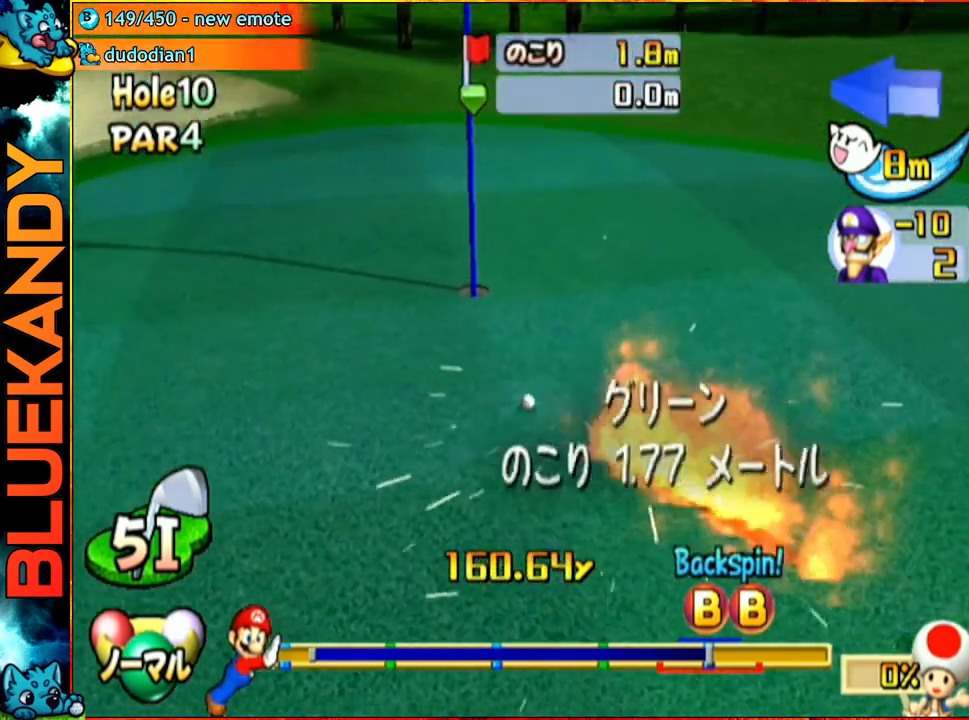
{"buttons": [], "left_stick": "center", "right_stick": "center", "events": [[333, "A", "up"]]}